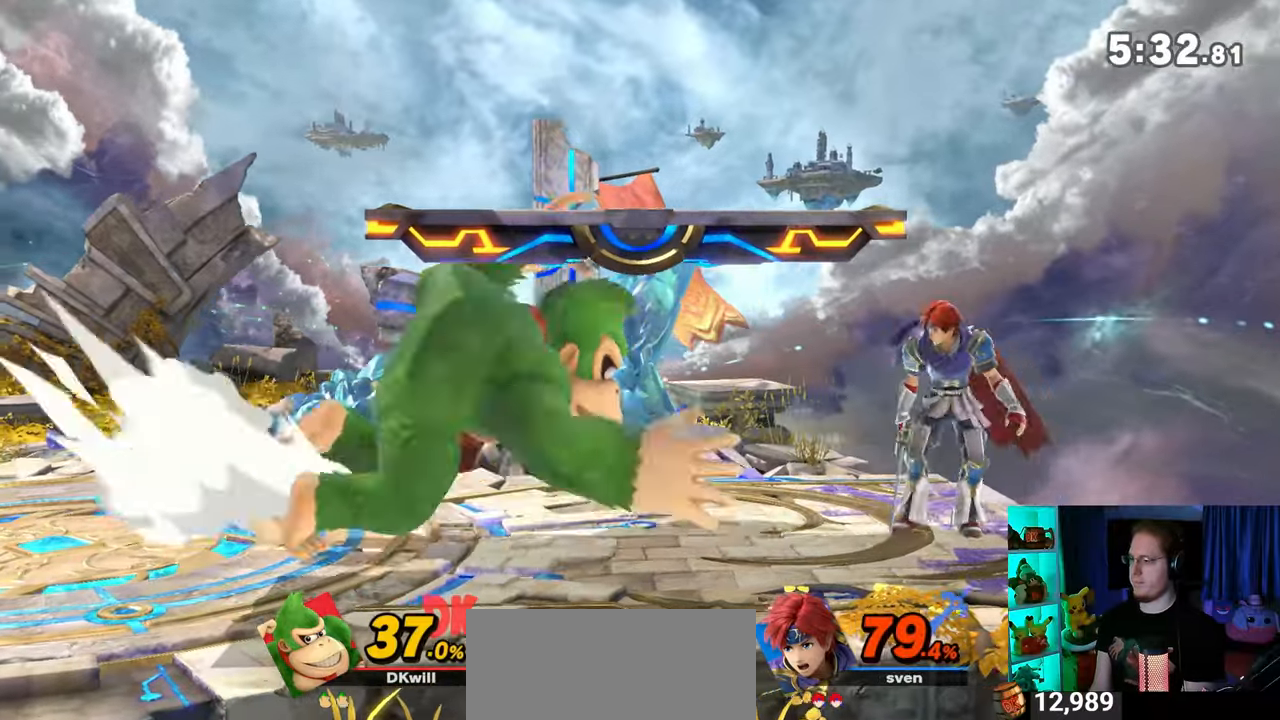
Gameplay with a controller (Nintendo layout); each line is a JSON object with the inputs held at the frame after it. "events" lists button and stick changes between this image and that frame as [ms after this image, input, new state], when the widget could be followed in between. Not read: L3 R3.
{"buttons": ["Y"], "left_stick": "center", "right_stick": "center", "events": [[300, "left_stick", "center"], [333, "Y", "down"]]}
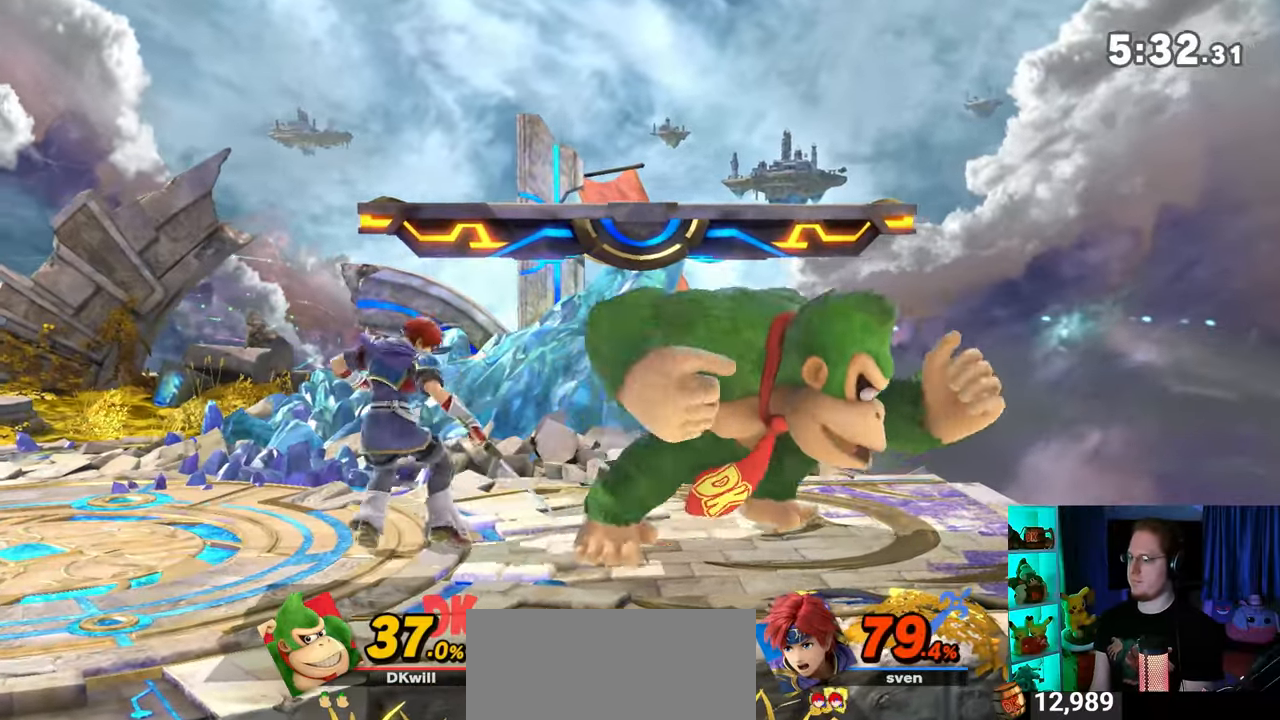
{"buttons": [], "left_stick": "center", "right_stick": "center", "events": [[300, "Y", "up"]]}
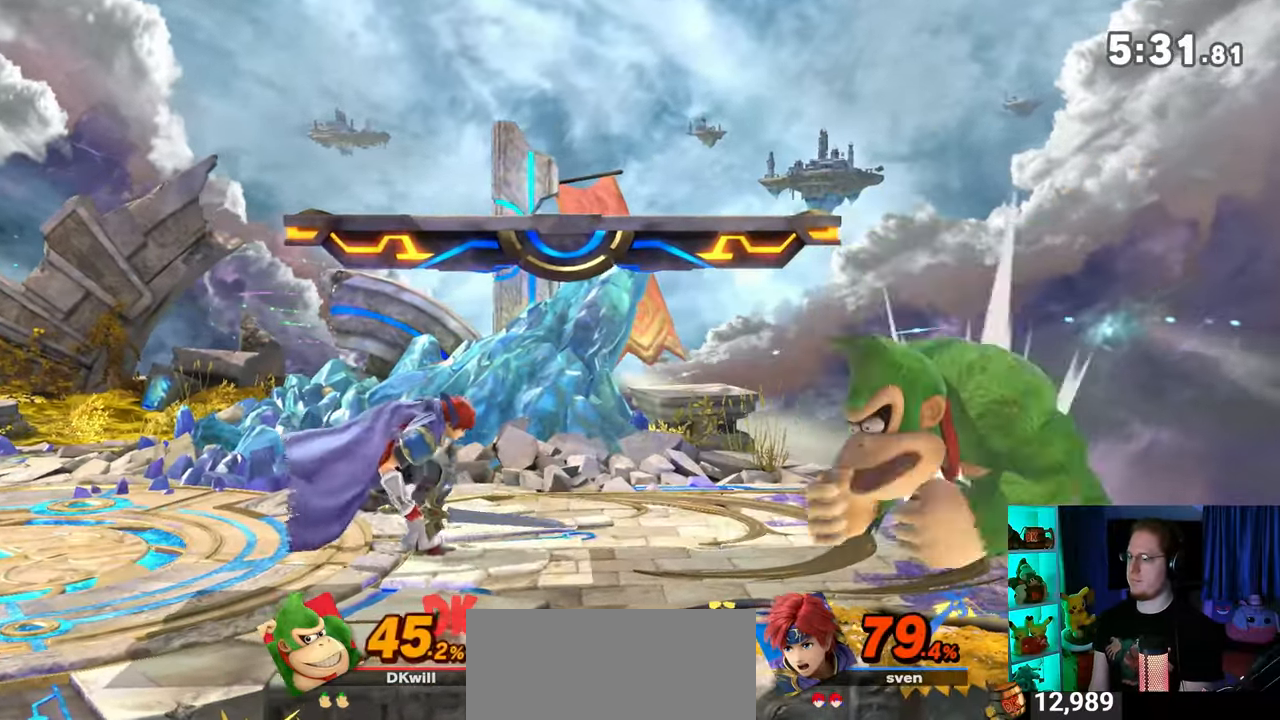
{"buttons": [], "left_stick": "center", "right_stick": "left", "events": [[83, "Y", "down"], [267, "Y", "up"], [500, "right_stick", "left"]]}
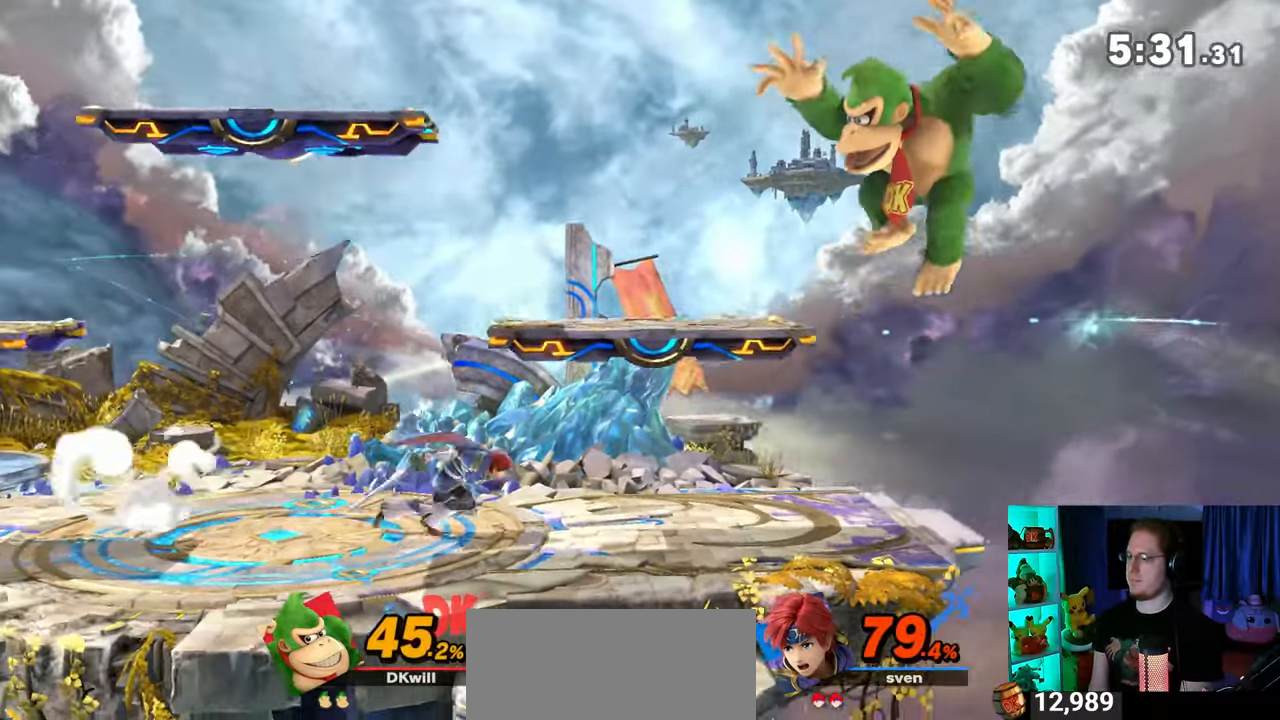
{"buttons": [], "left_stick": "down-left", "right_stick": "center", "events": [[50, "right_stick", "center"], [233, "left_stick", "down"], [433, "left_stick", "down-left"]]}
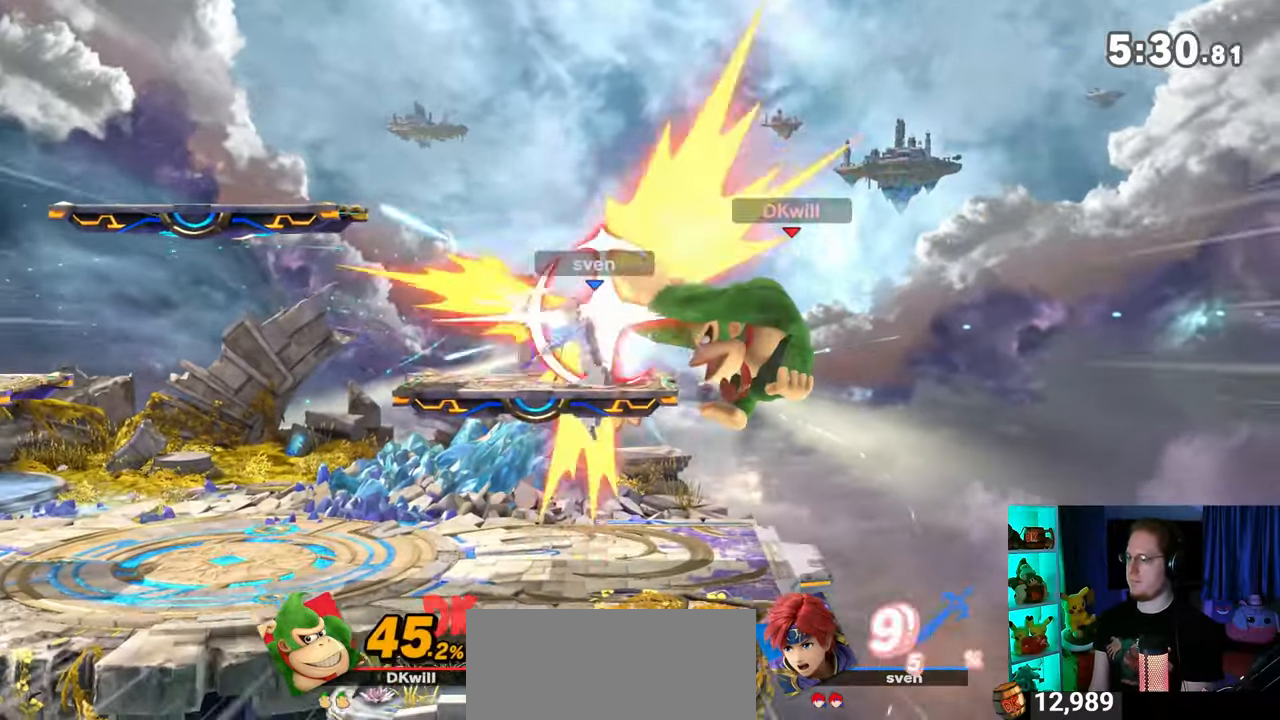
{"buttons": [], "left_stick": "left", "right_stick": "center", "events": [[150, "left_stick", "center"], [483, "left_stick", "left"]]}
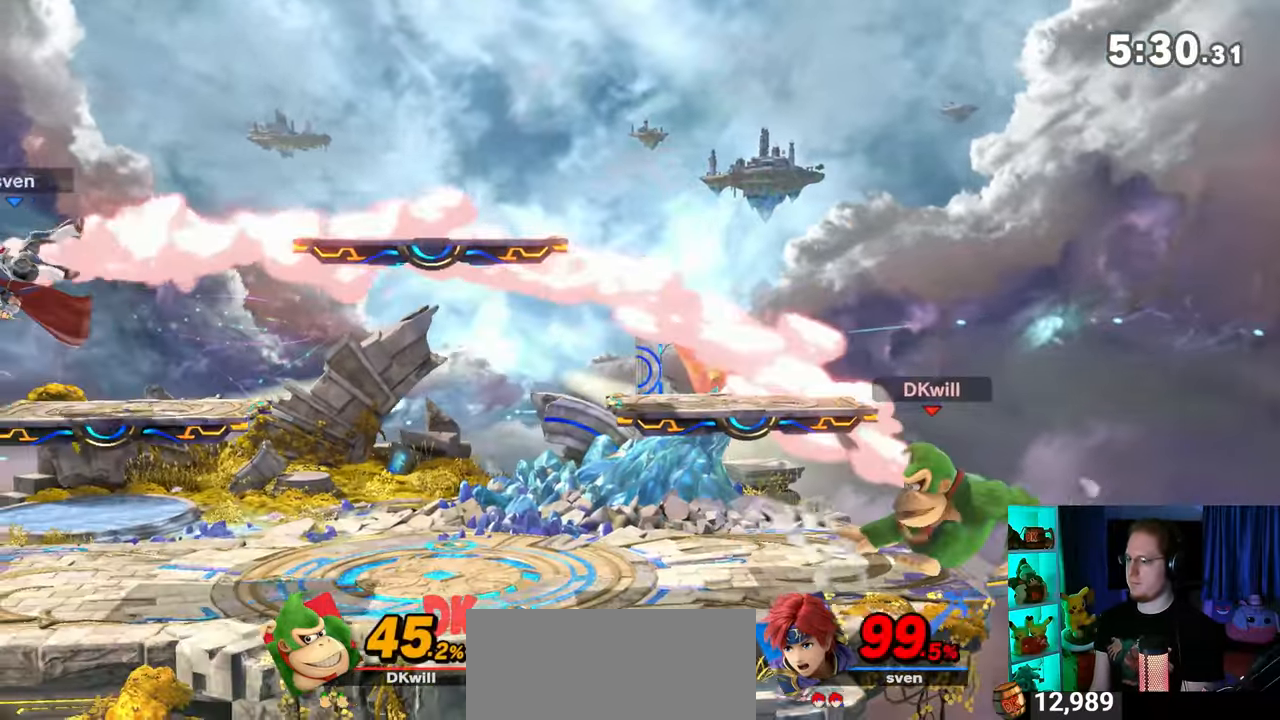
{"buttons": [], "left_stick": "left", "right_stick": "center", "events": []}
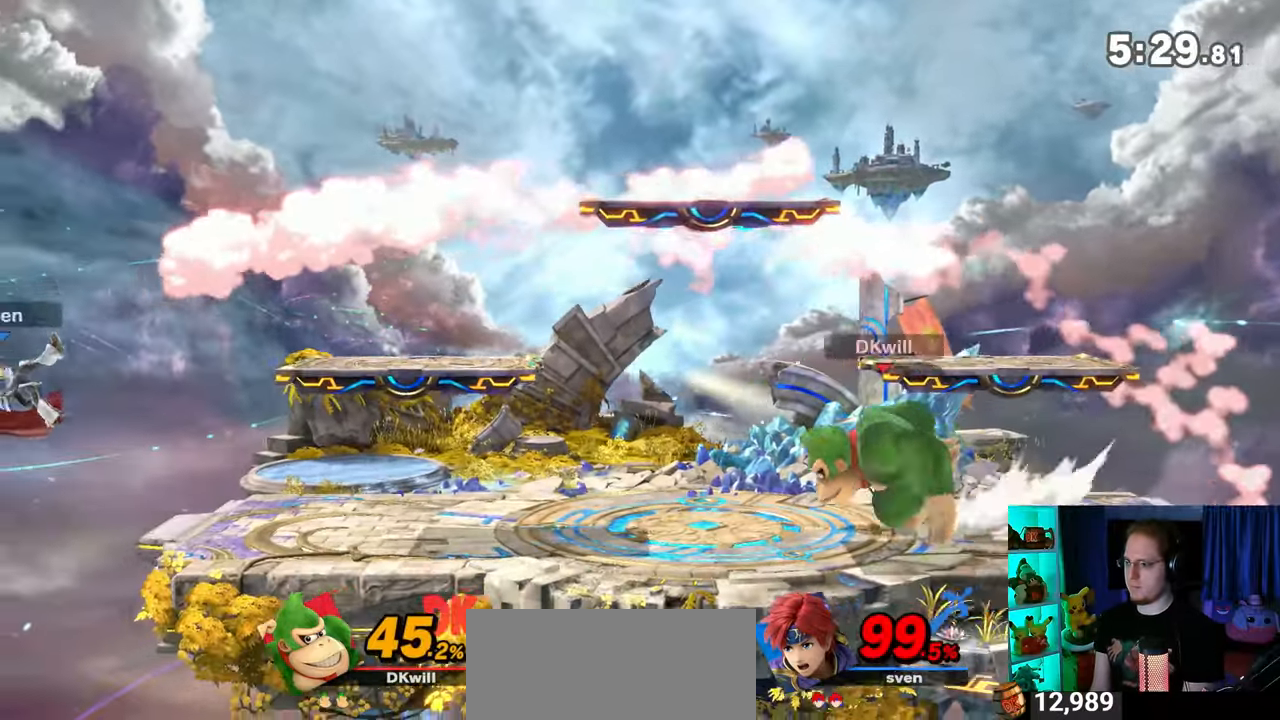
{"buttons": ["Y"], "left_stick": "up-right", "right_stick": "center", "events": [[217, "A", "down"], [217, "Y", "down"], [217, "left_stick", "center"], [250, "Y", "up"], [300, "A", "up"], [433, "Y", "down"], [433, "left_stick", "up-right"]]}
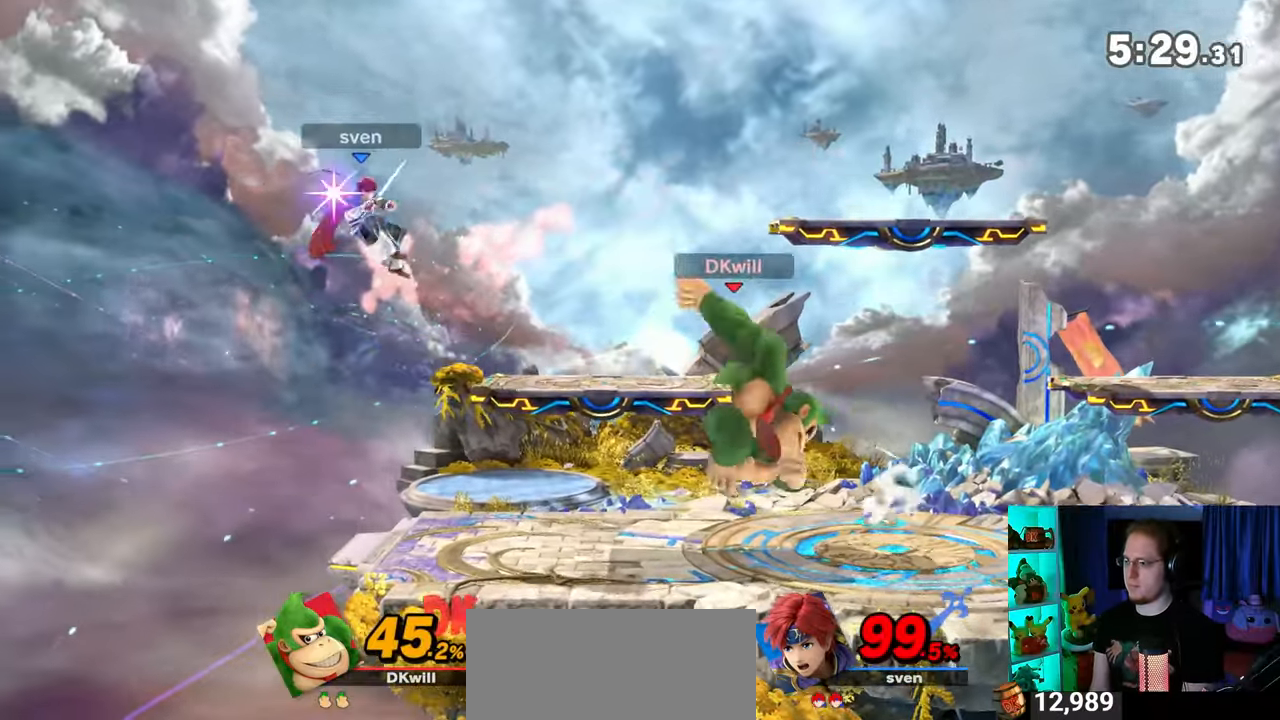
{"buttons": [], "left_stick": "left", "right_stick": "center", "events": [[83, "left_stick", "down"], [117, "Y", "up"], [233, "left_stick", "center"], [300, "left_stick", "left"], [400, "X", "down"], [400, "left_stick", "center"], [467, "X", "up"], [500, "left_stick", "left"]]}
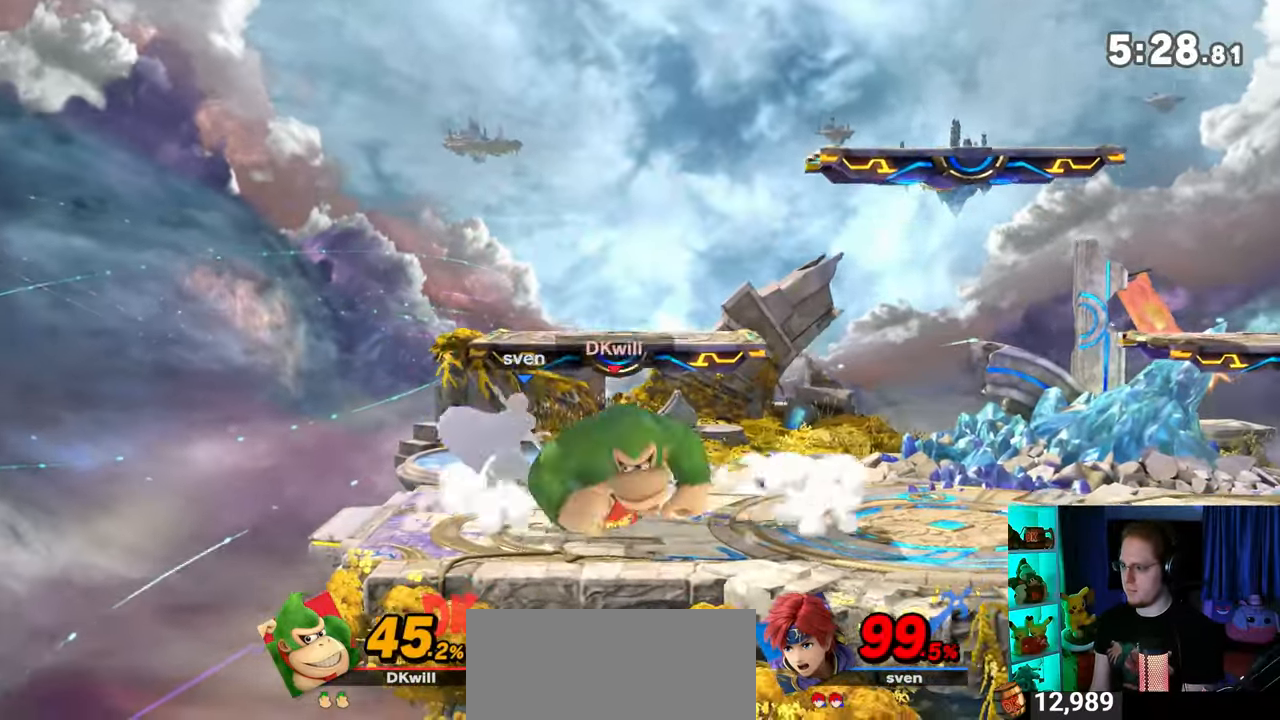
{"buttons": [], "left_stick": "left", "right_stick": "center", "events": []}
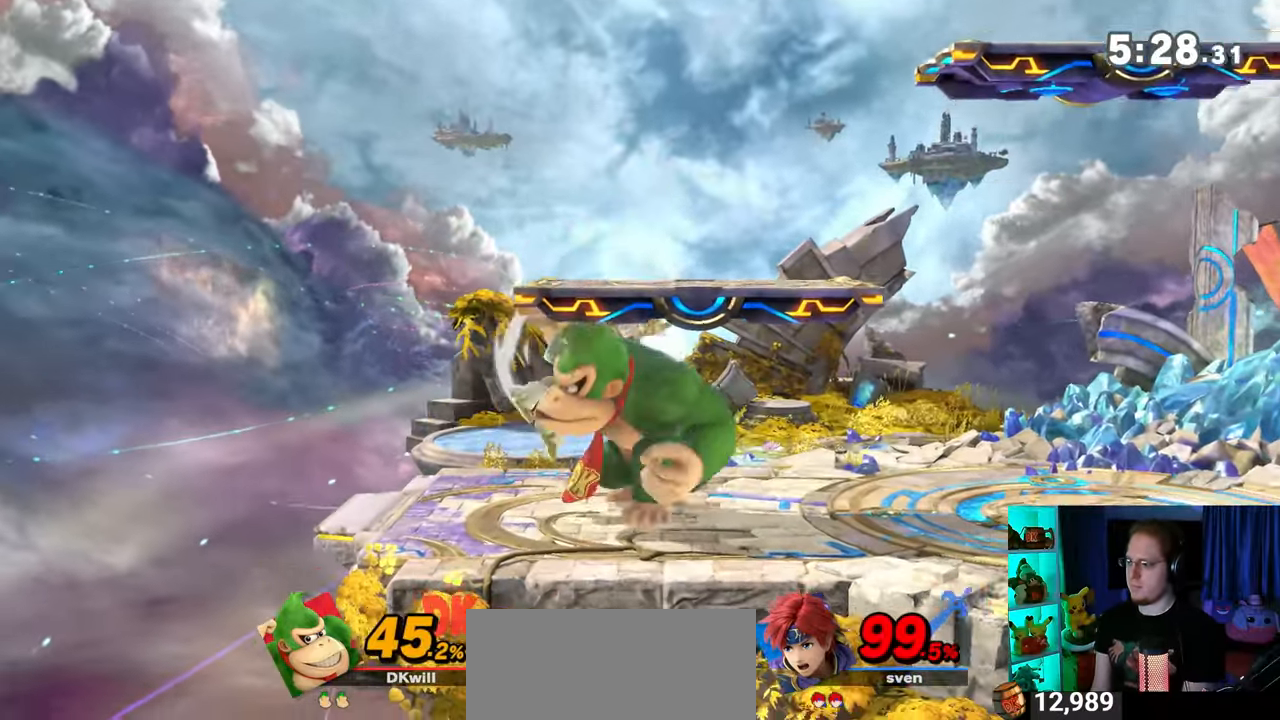
{"buttons": ["Y"], "left_stick": "left", "right_stick": "center", "events": [[233, "Y", "down"]]}
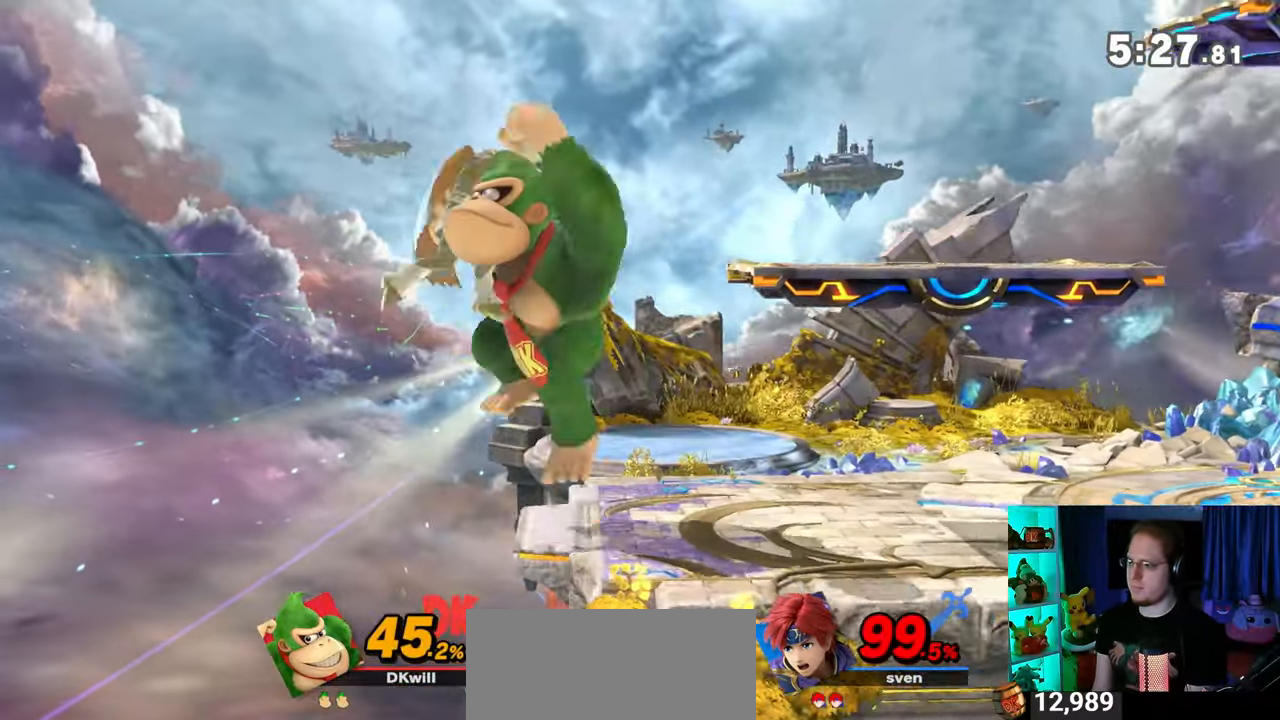
{"buttons": ["Y"], "left_stick": "left", "right_stick": "center", "events": []}
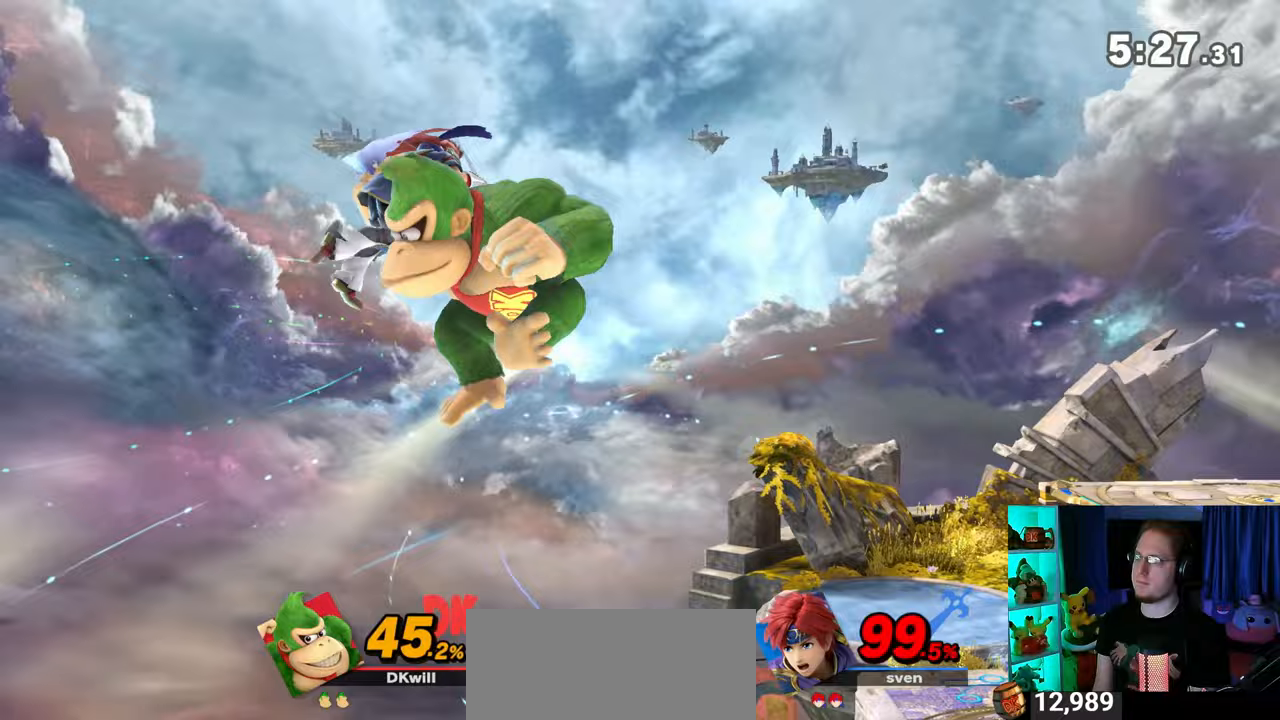
{"buttons": [], "left_stick": "down", "right_stick": "center", "events": [[17, "Y", "up"], [267, "left_stick", "down"], [300, "A", "down"], [333, "A", "up"]]}
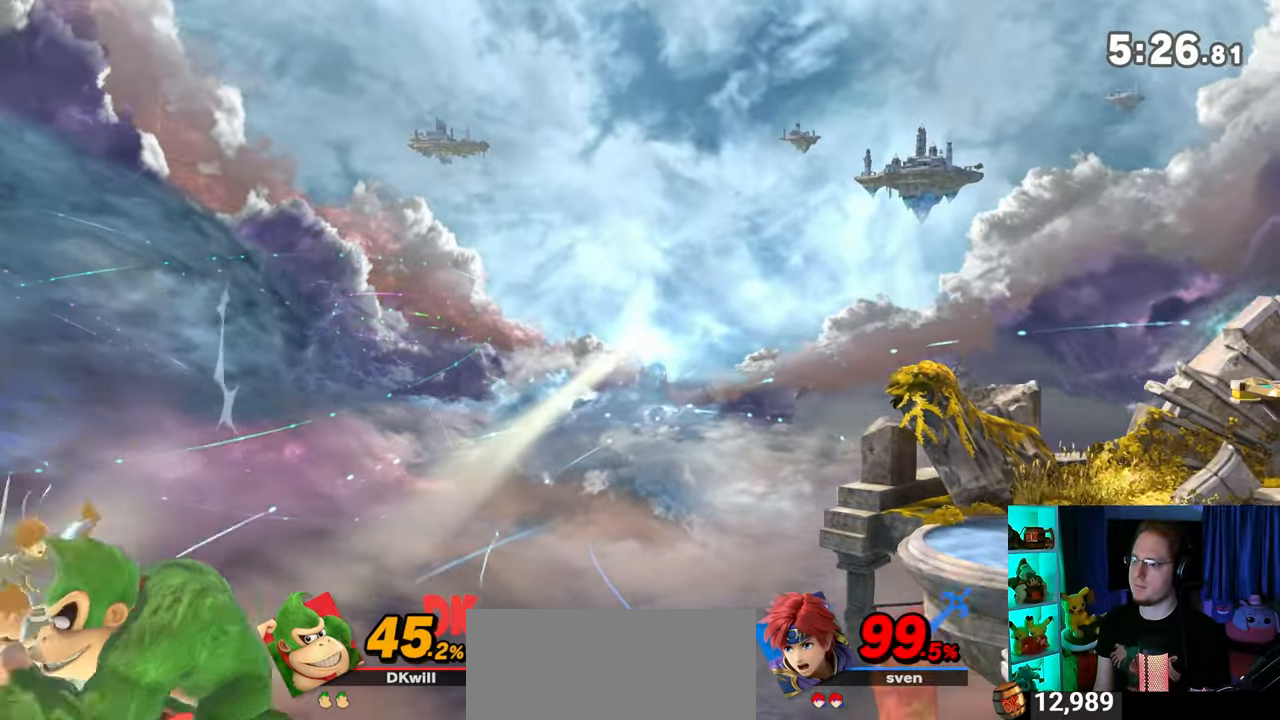
{"buttons": [], "left_stick": "right", "right_stick": "center", "events": [[300, "left_stick", "center"], [433, "left_stick", "right"]]}
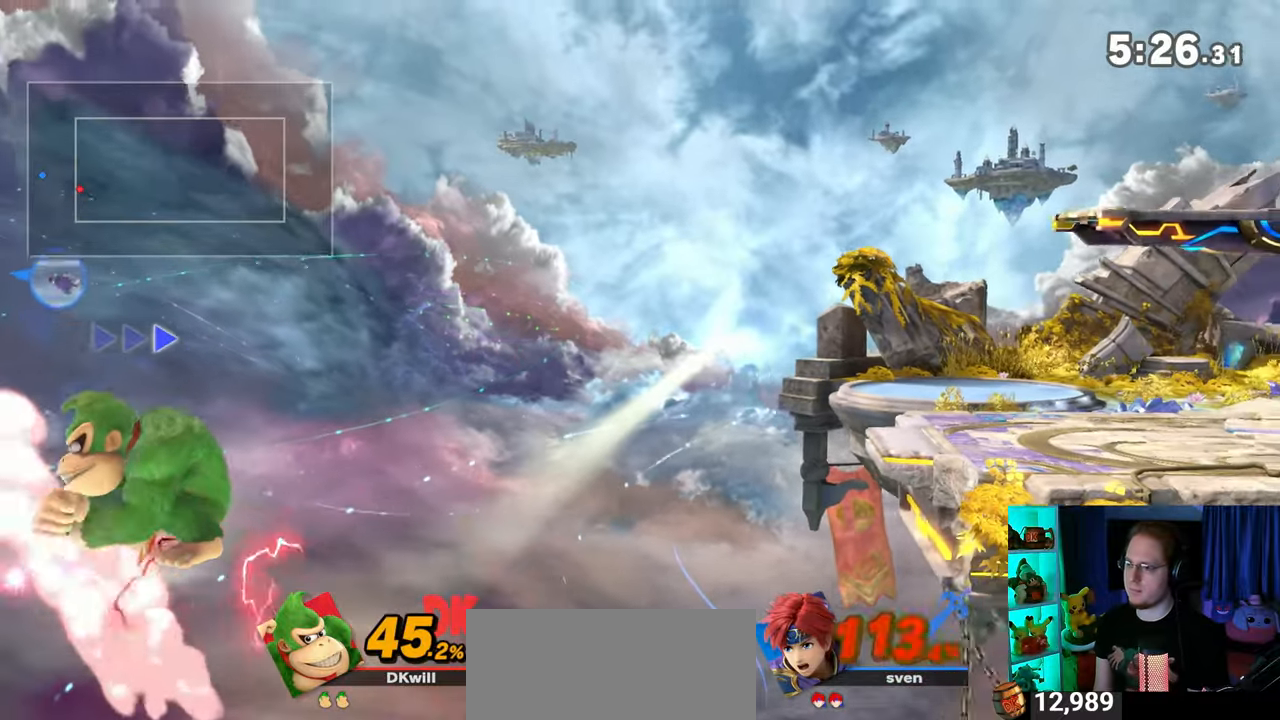
{"buttons": ["Y"], "left_stick": "right", "right_stick": "center", "events": [[50, "Y", "down"], [117, "Y", "up"], [217, "Y", "down"], [283, "Y", "up"], [333, "Y", "down"], [367, "Y", "up"], [500, "Y", "down"]]}
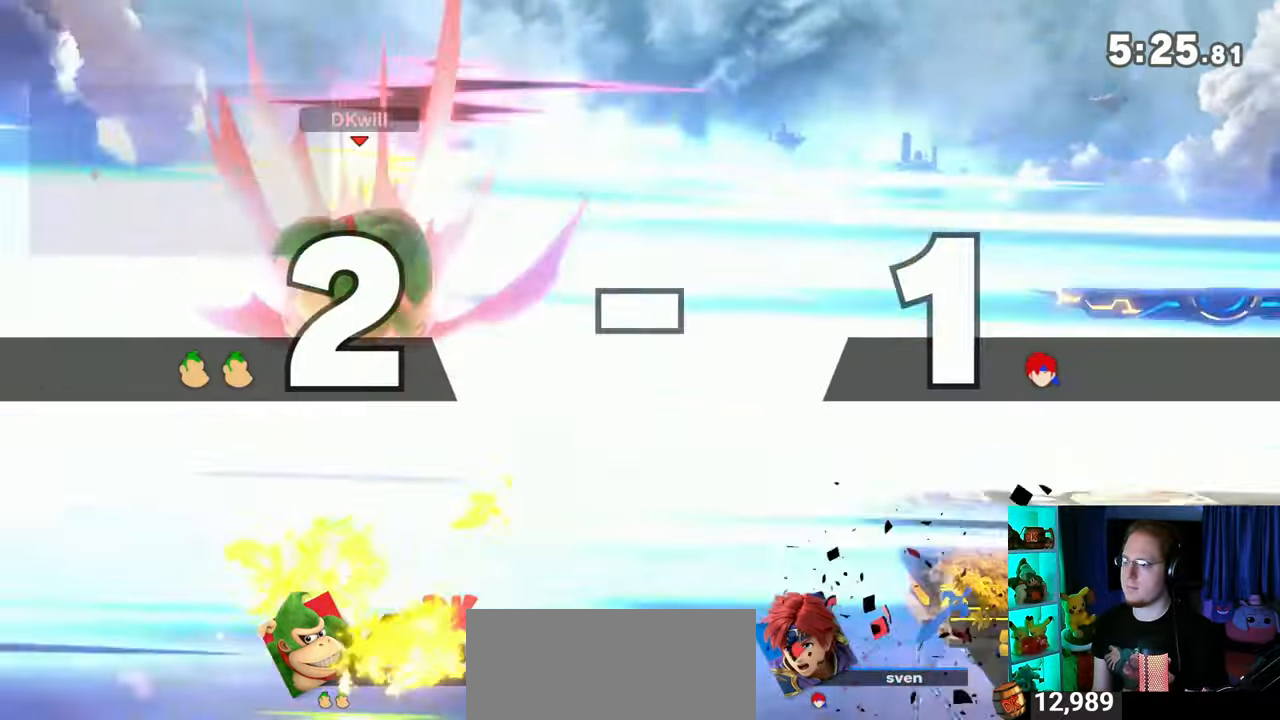
{"buttons": [], "left_stick": "right", "right_stick": "center", "events": [[17, "Y", "up"], [117, "Y", "down"], [117, "left_stick", "down"], [217, "Y", "up"], [217, "left_stick", "up-right"], [367, "B", "down"], [433, "B", "up"], [433, "left_stick", "right"]]}
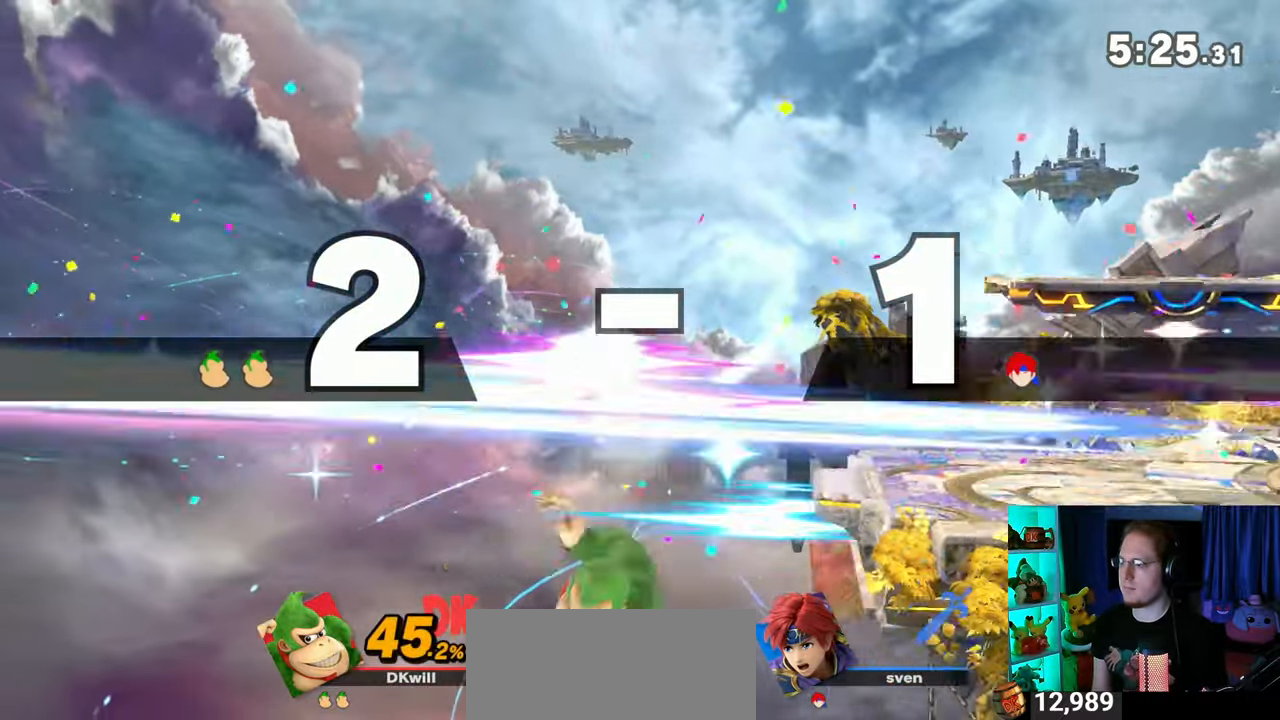
{"buttons": [], "left_stick": "right", "right_stick": "center", "events": [[333, "left_stick", "center"], [433, "left_stick", "left"], [500, "left_stick", "right"]]}
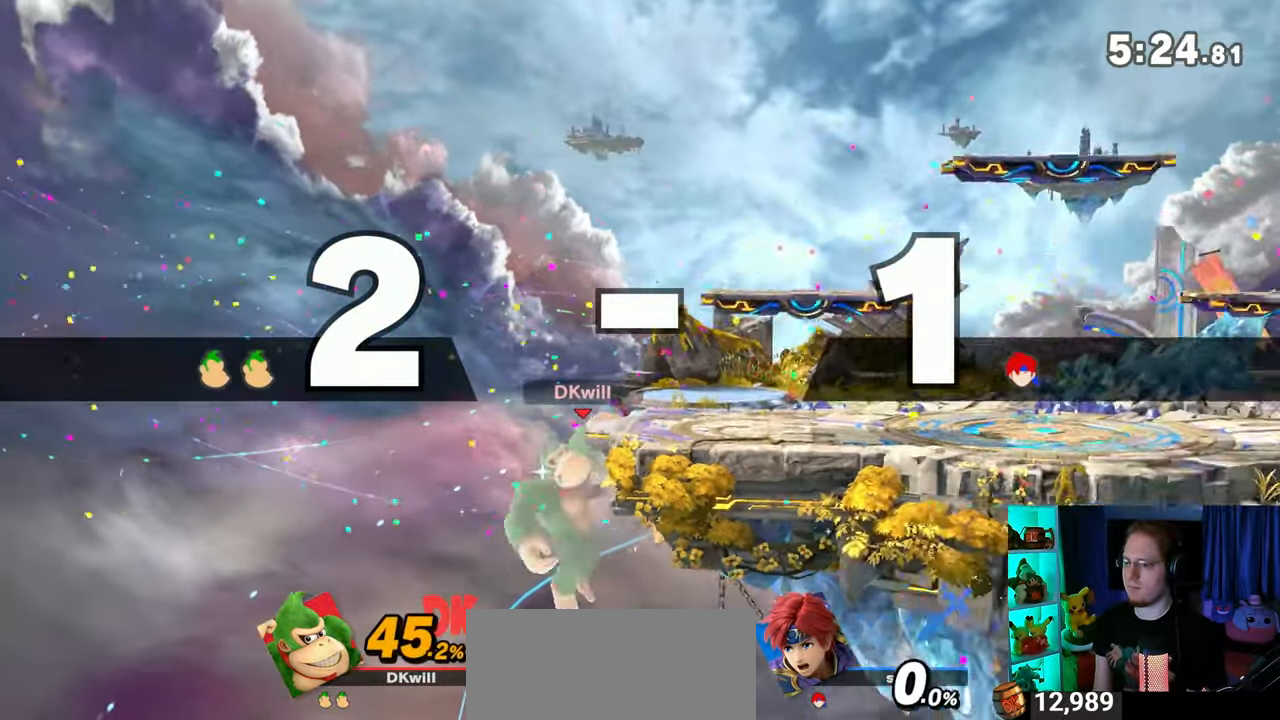
{"buttons": [], "left_stick": "center", "right_stick": "center", "events": [[50, "Y", "down"], [117, "left_stick", "center"], [150, "Y", "up"], [183, "B", "down"], [267, "B", "up"]]}
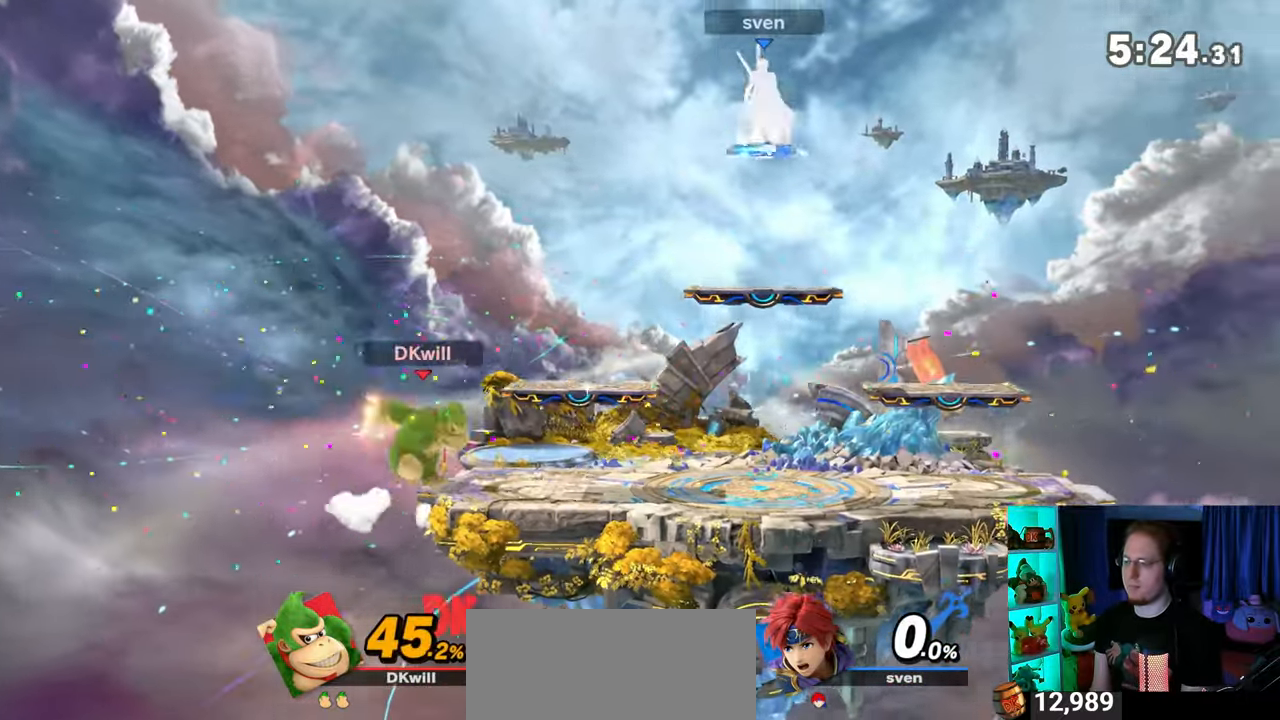
{"buttons": [], "left_stick": "center", "right_stick": "center", "events": []}
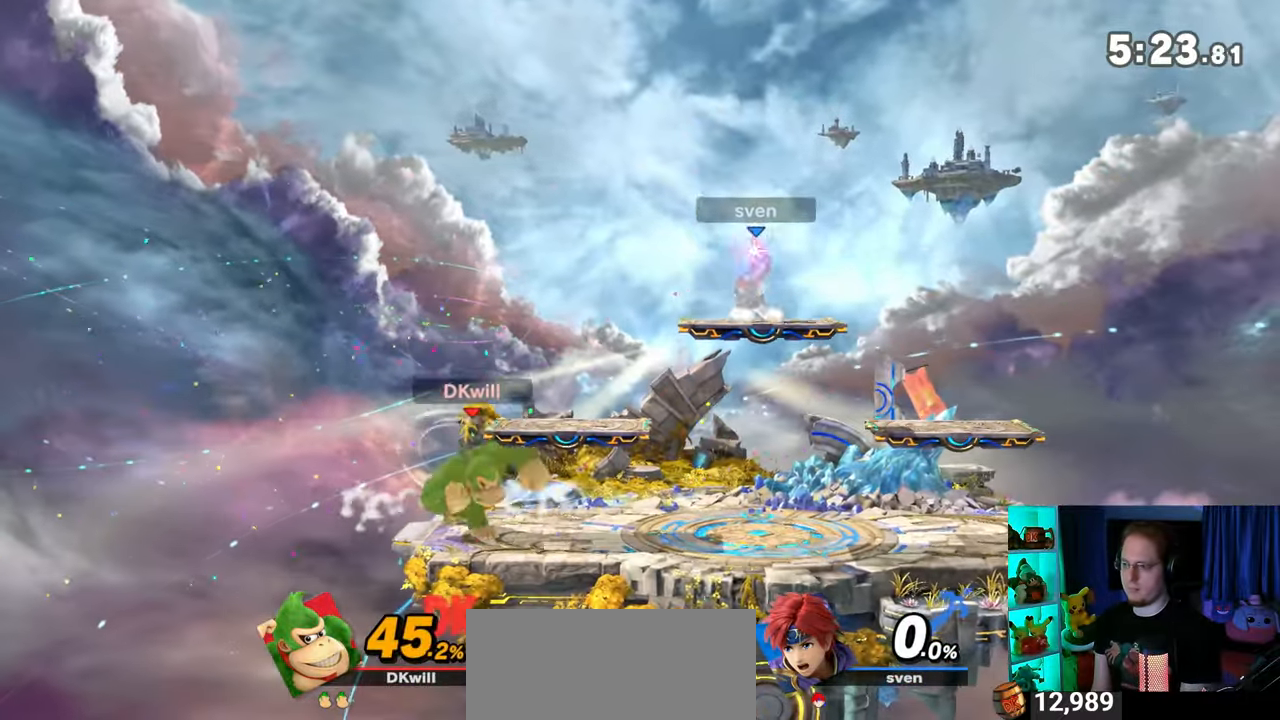
{"buttons": [], "left_stick": "center", "right_stick": "center", "events": [[117, "R1", "down"], [183, "R1", "up"], [267, "left_stick", "left"], [400, "left_stick", "center"]]}
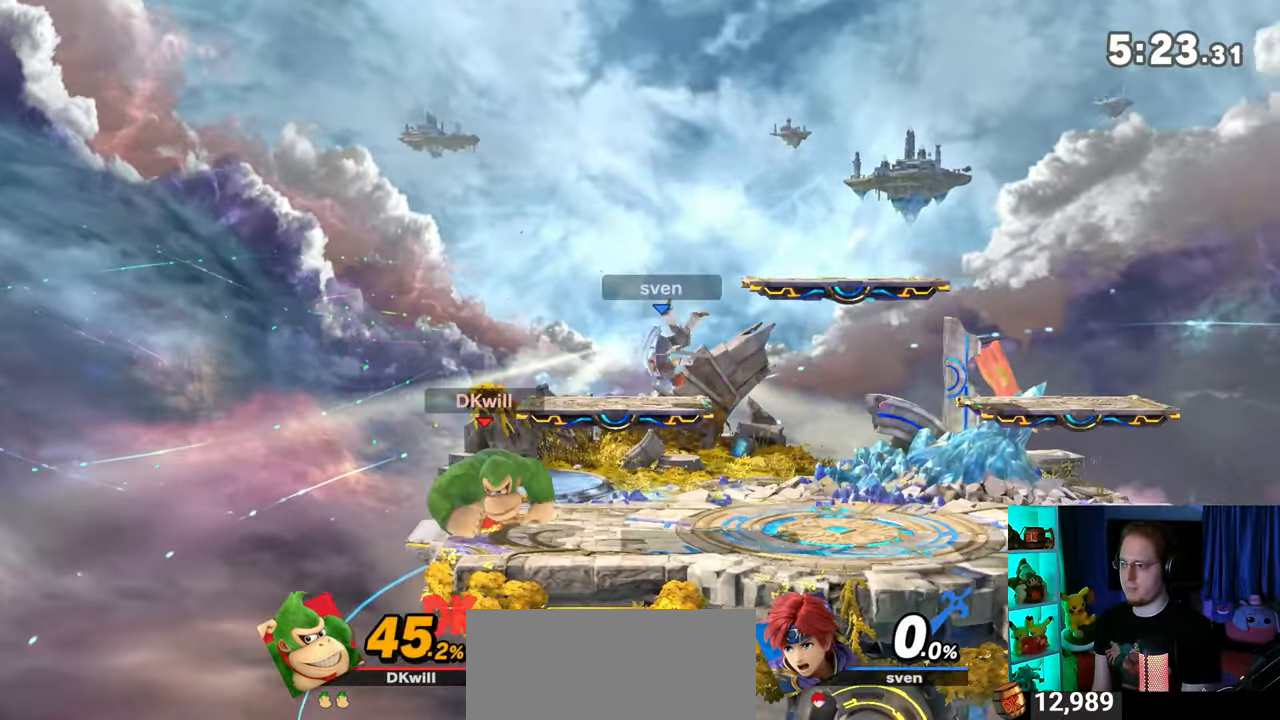
{"buttons": [], "left_stick": "right", "right_stick": "center", "events": [[117, "left_stick", "right"], [150, "B", "down"], [200, "B", "up"]]}
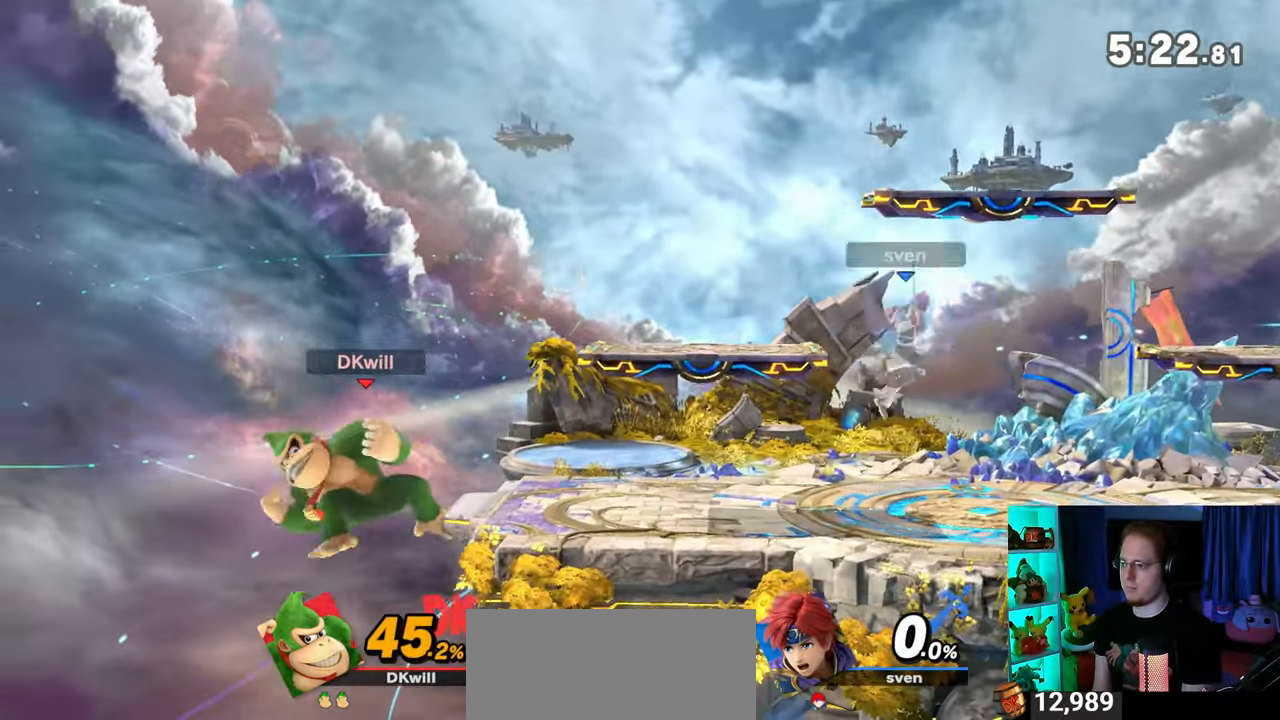
{"buttons": [], "left_stick": "center", "right_stick": "center", "events": [[150, "left_stick", "center"]]}
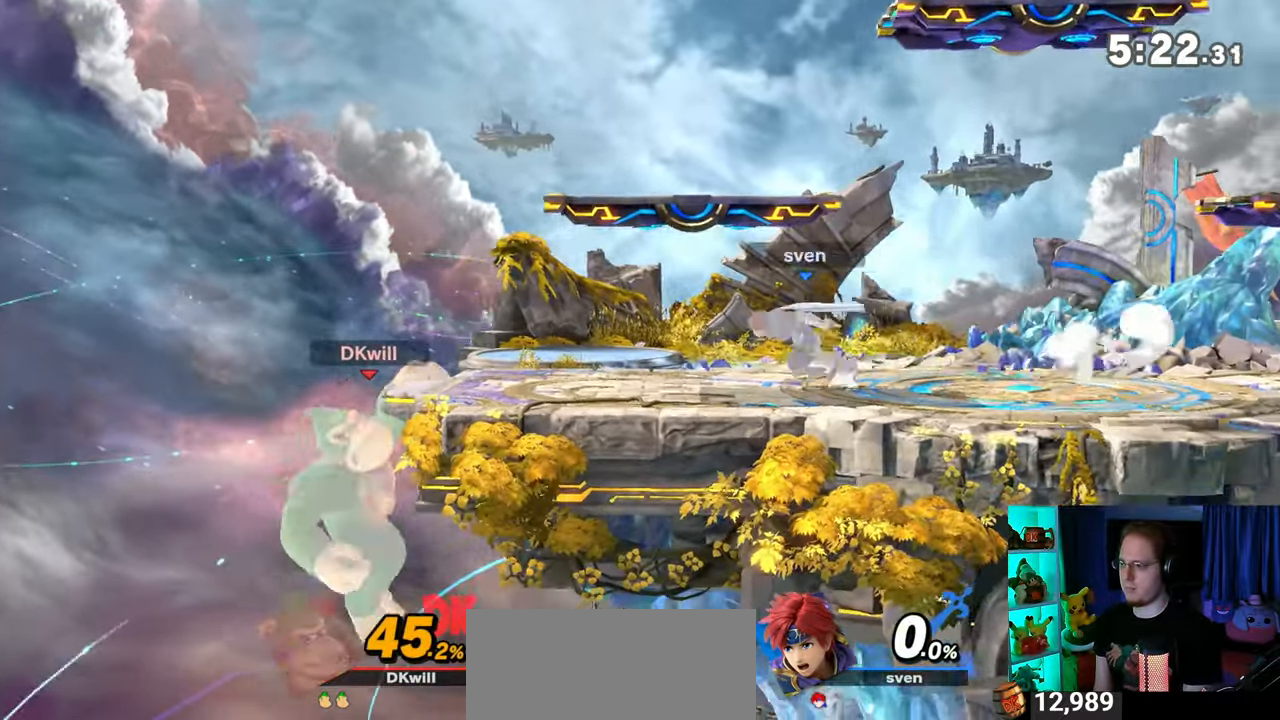
{"buttons": ["B"], "left_stick": "down-left", "right_stick": "center", "events": [[300, "left_stick", "left"], [333, "Y", "down"], [400, "Y", "up"], [400, "left_stick", "center"], [467, "left_stick", "down-left"], [500, "B", "down"]]}
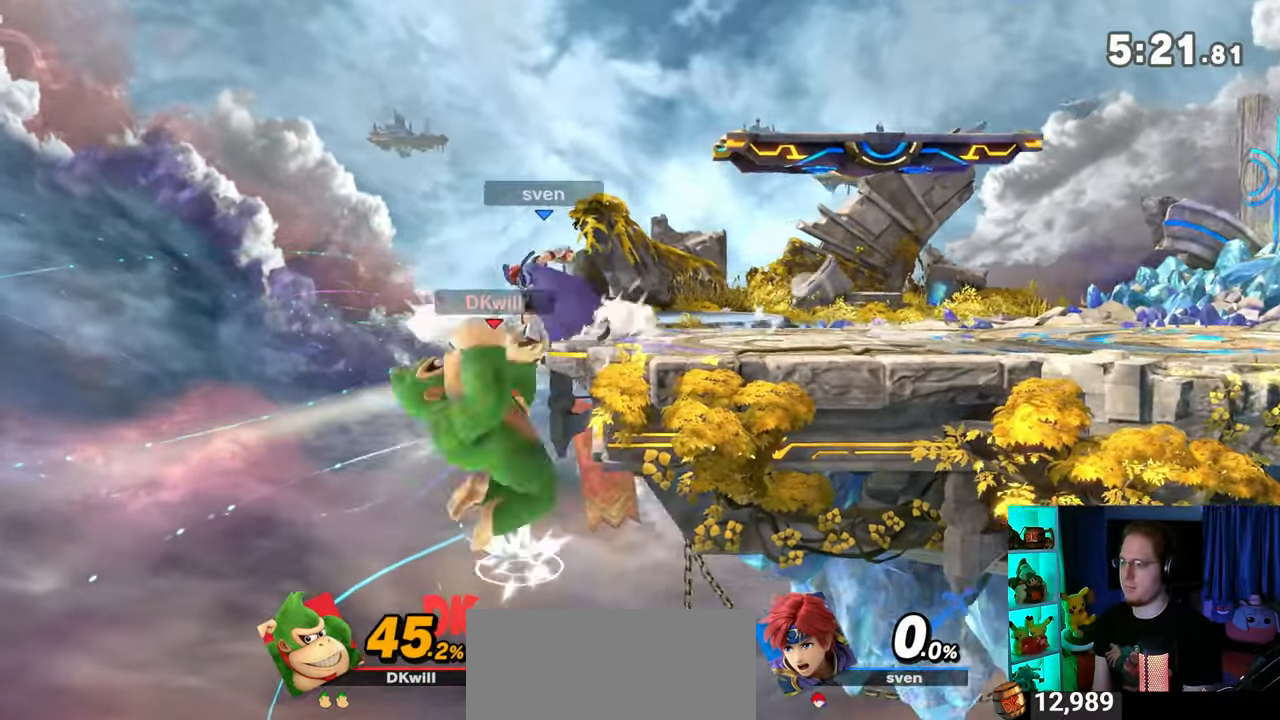
{"buttons": [], "left_stick": "right", "right_stick": "center", "events": [[17, "B", "up"], [50, "left_stick", "right"]]}
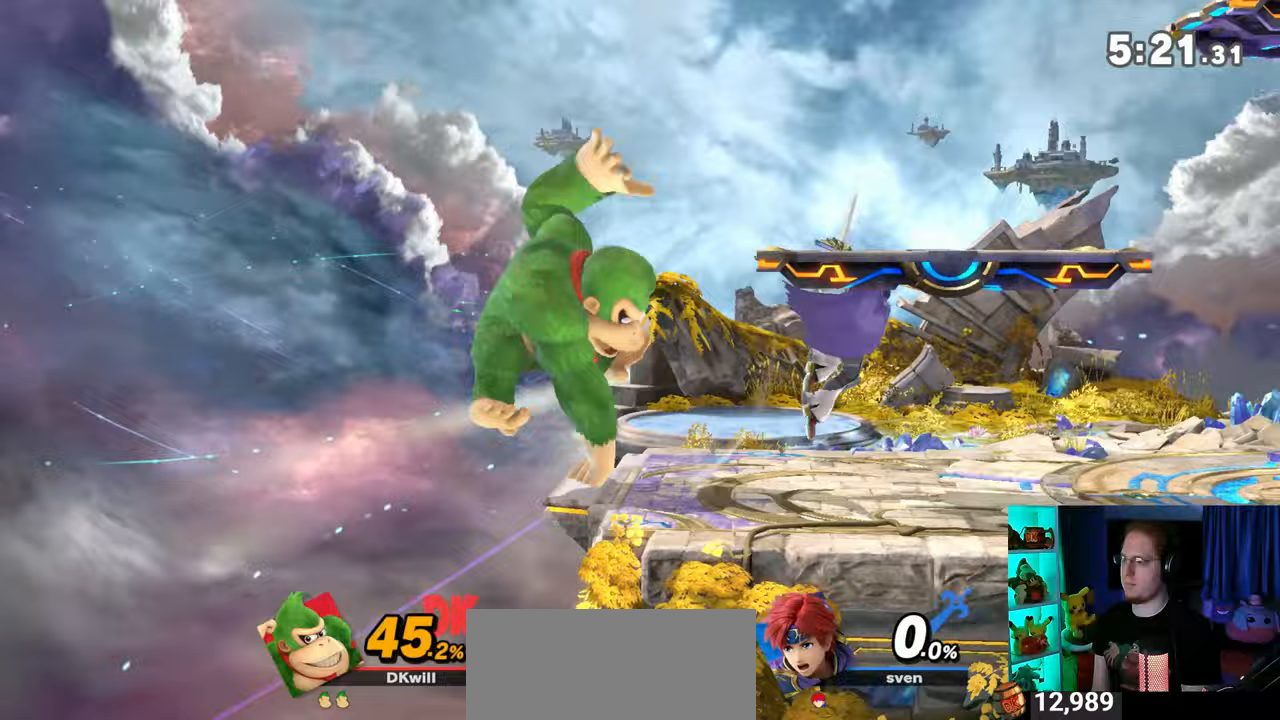
{"buttons": ["A"], "left_stick": "right", "right_stick": "center", "events": [[267, "A", "down"], [300, "A", "up"], [367, "A", "down"], [433, "A", "up"], [500, "A", "down"]]}
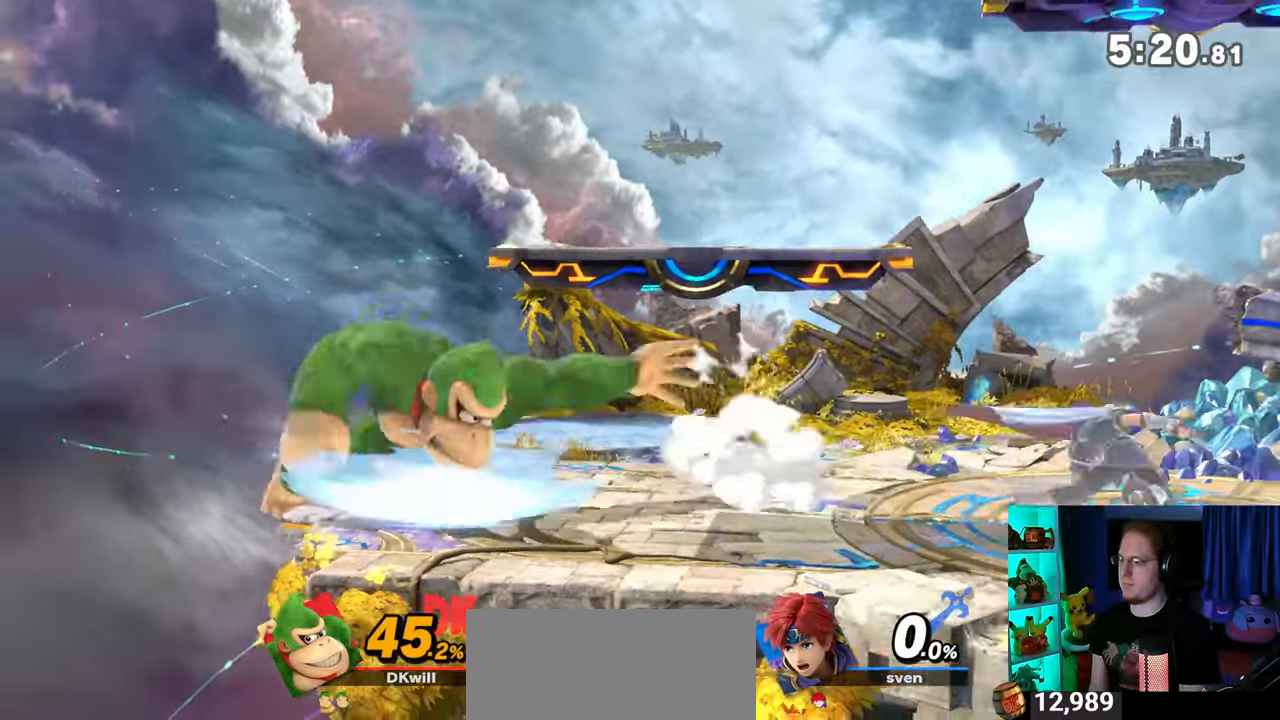
{"buttons": [], "left_stick": "center", "right_stick": "center", "events": [[33, "A", "up"], [50, "A", "down"], [150, "A", "up"], [250, "left_stick", "center"]]}
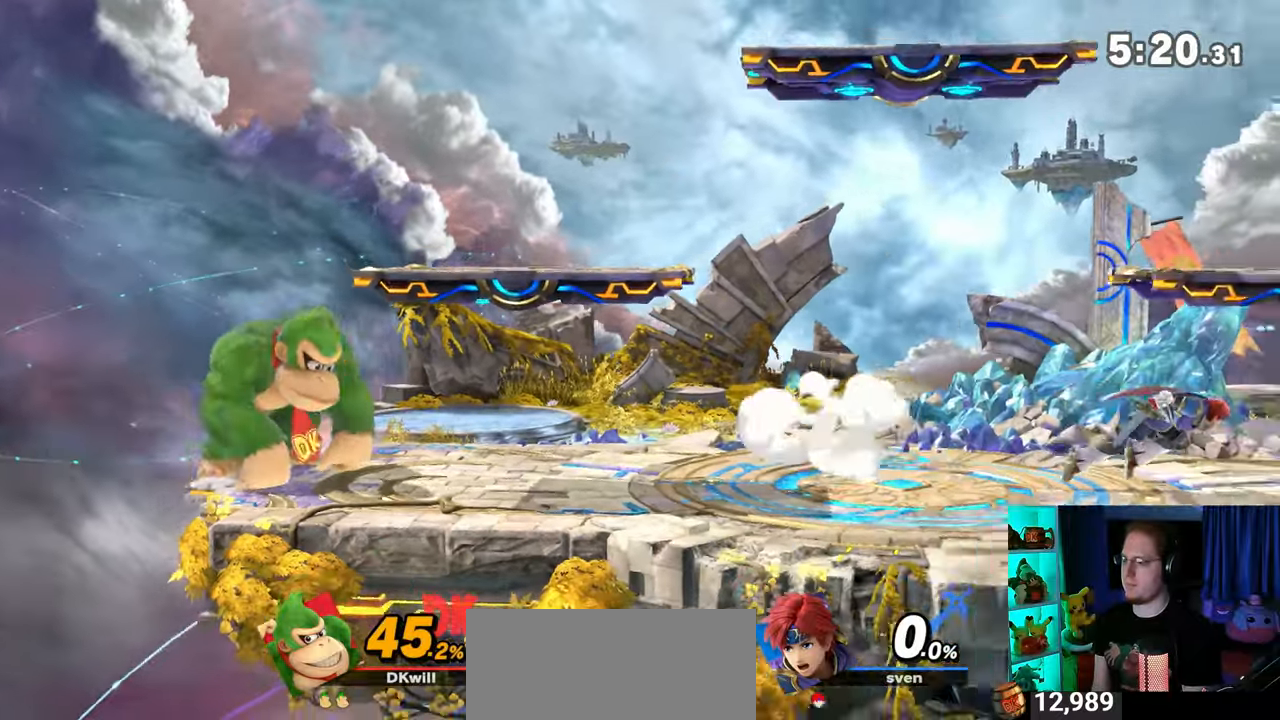
{"buttons": [], "left_stick": "down", "right_stick": "center", "events": [[117, "left_stick", "right"], [367, "B", "down"], [367, "left_stick", "down"], [467, "B", "up"]]}
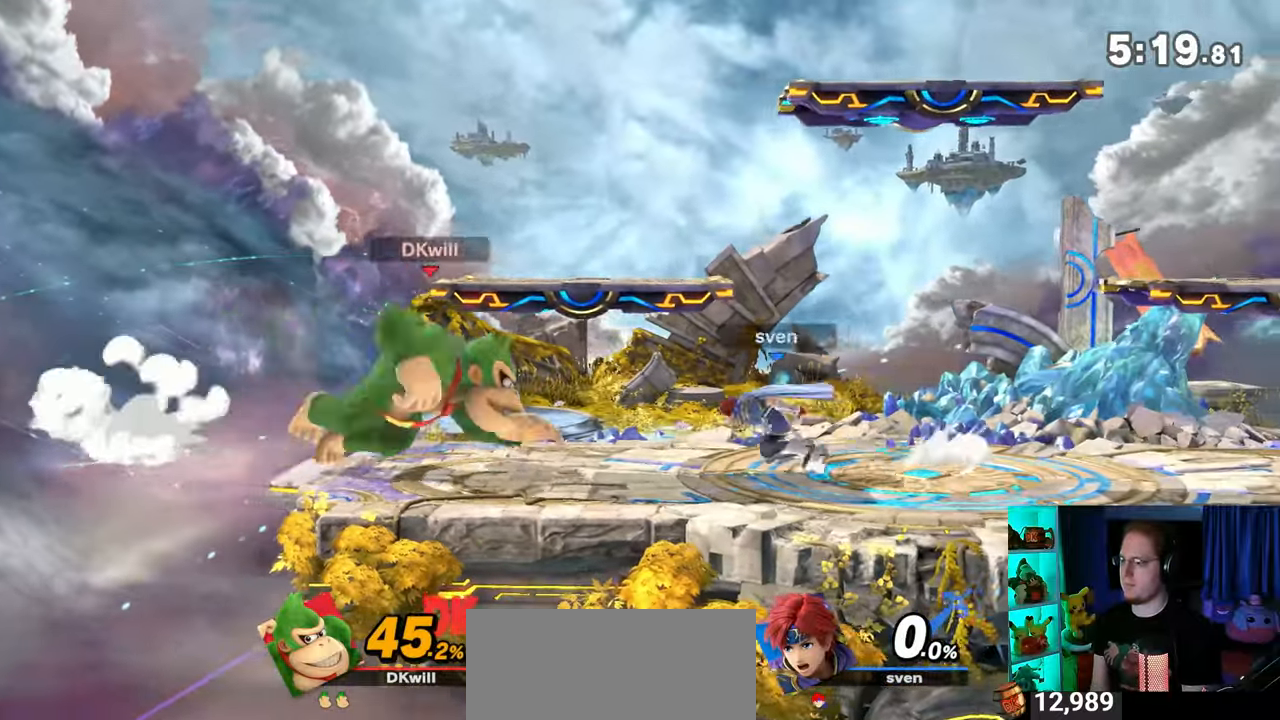
{"buttons": [], "left_stick": "down", "right_stick": "center", "events": []}
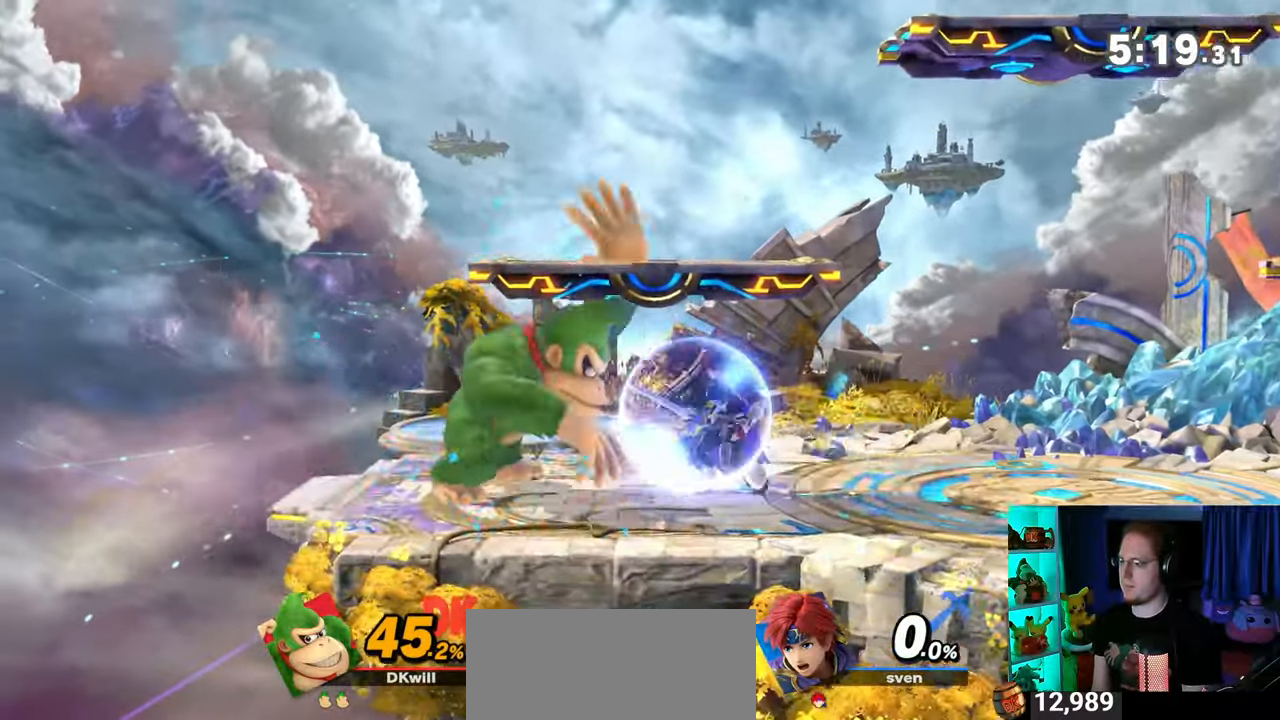
{"buttons": [], "left_stick": "down", "right_stick": "center", "events": [[33, "B", "down"], [117, "B", "up"]]}